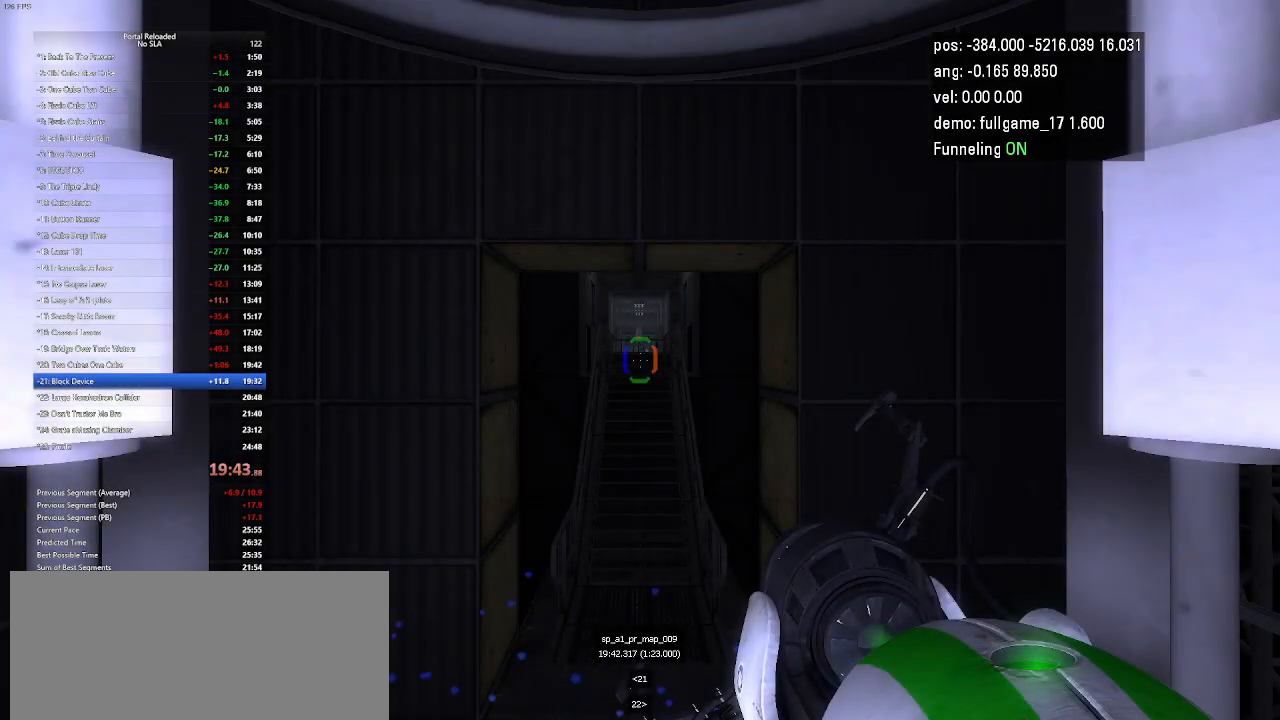
Gameplay with keyboard and mouse; each line is a JSON object with the keys held at the frame after it. "events" lists presses ("down") and releases ("up") of "down", "duck", "jump", "left", "minus", "right", "up" and "use" between this image and that frame as [ms after this image, input, new state], when the widget could be followed in between. No other keys are recorded. Mouse buttons are not recorded. Key names are as the overlay labels them; some are game actions (e.g. jump) rather than physical keys. Not read: mouse_move other_keys.
{"keys": ["up"], "events": [[300, "up", "down"]]}
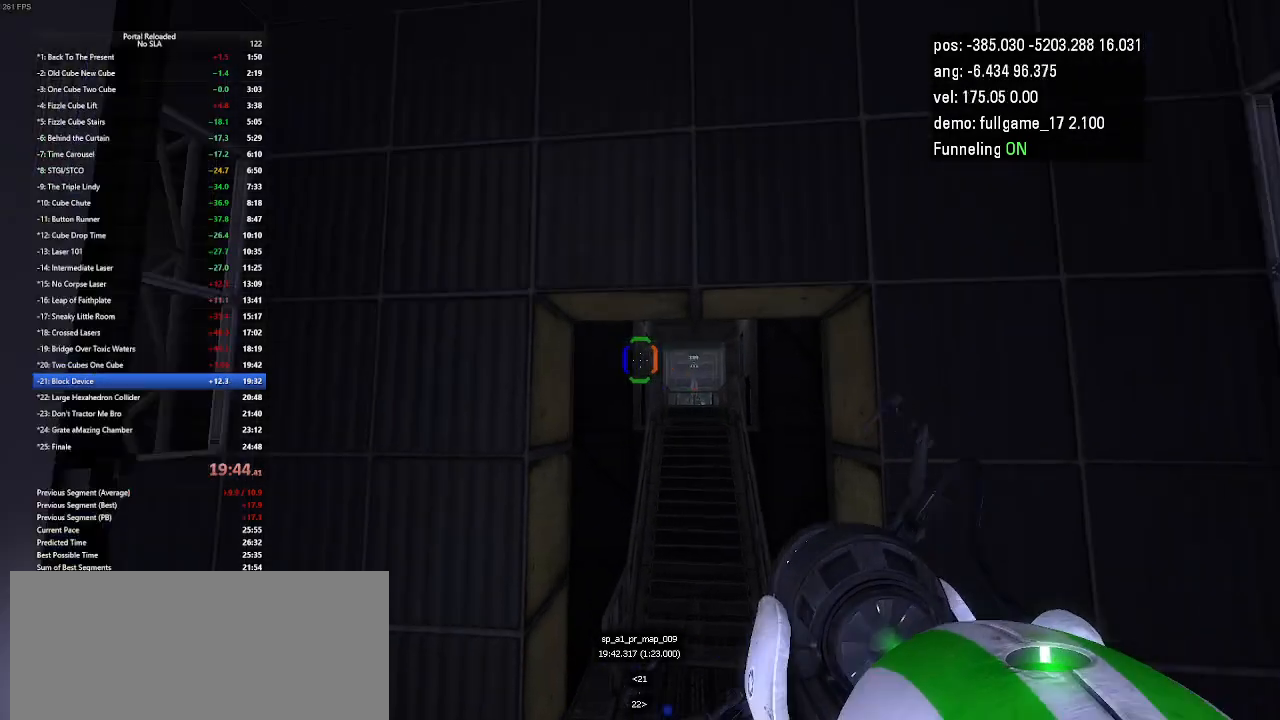
{"keys": ["right", "up"], "events": [[400, "right", "down"]]}
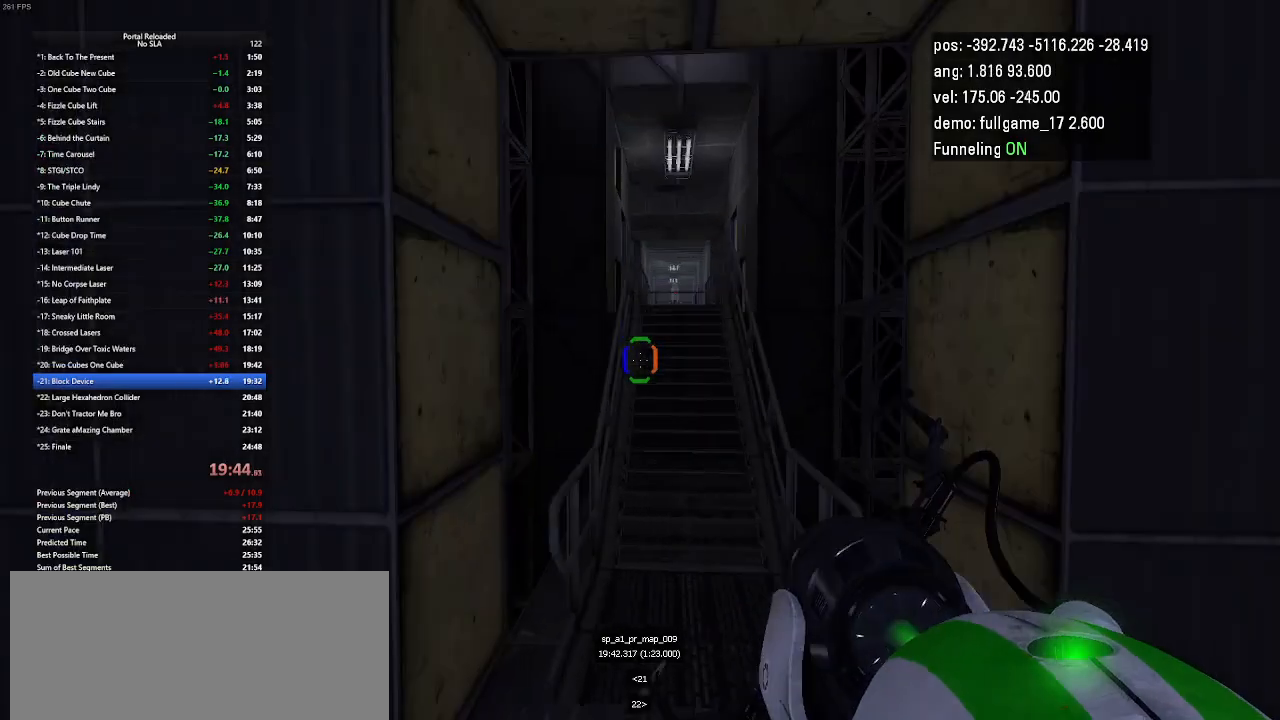
{"keys": ["up"], "events": [[133, "right", "up"]]}
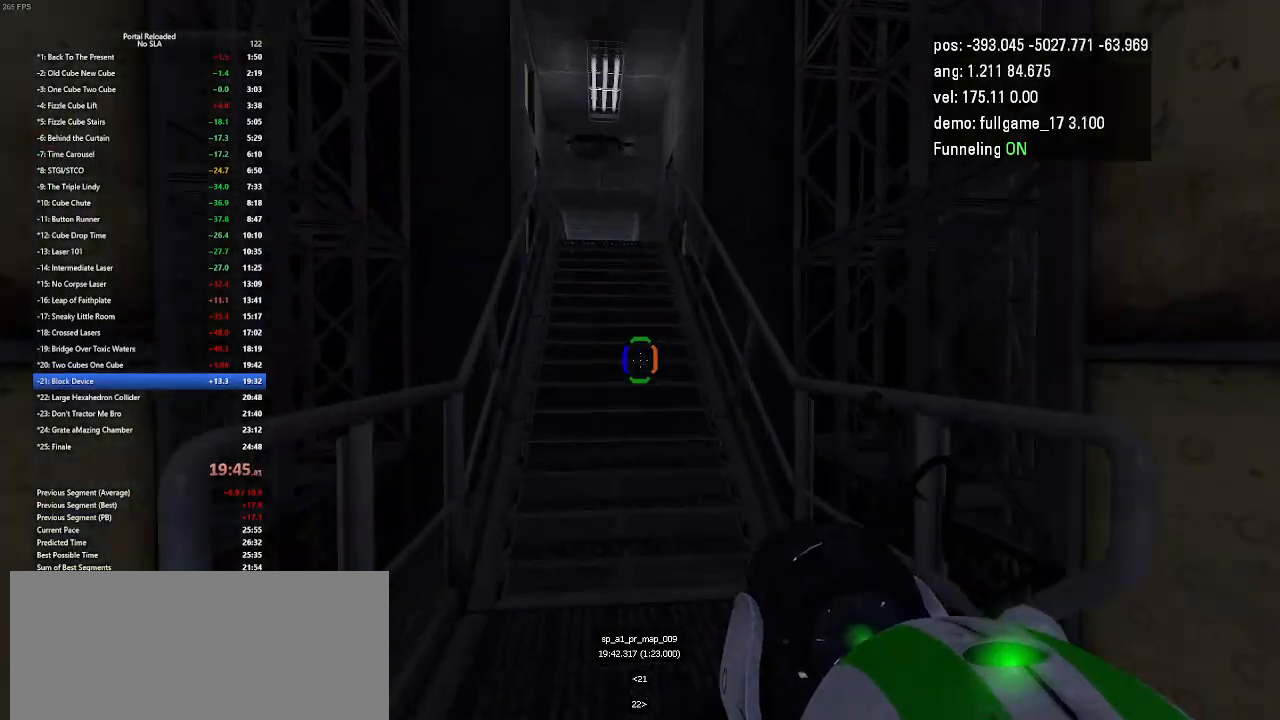
{"keys": ["left", "up"], "events": [[267, "left", "down"]]}
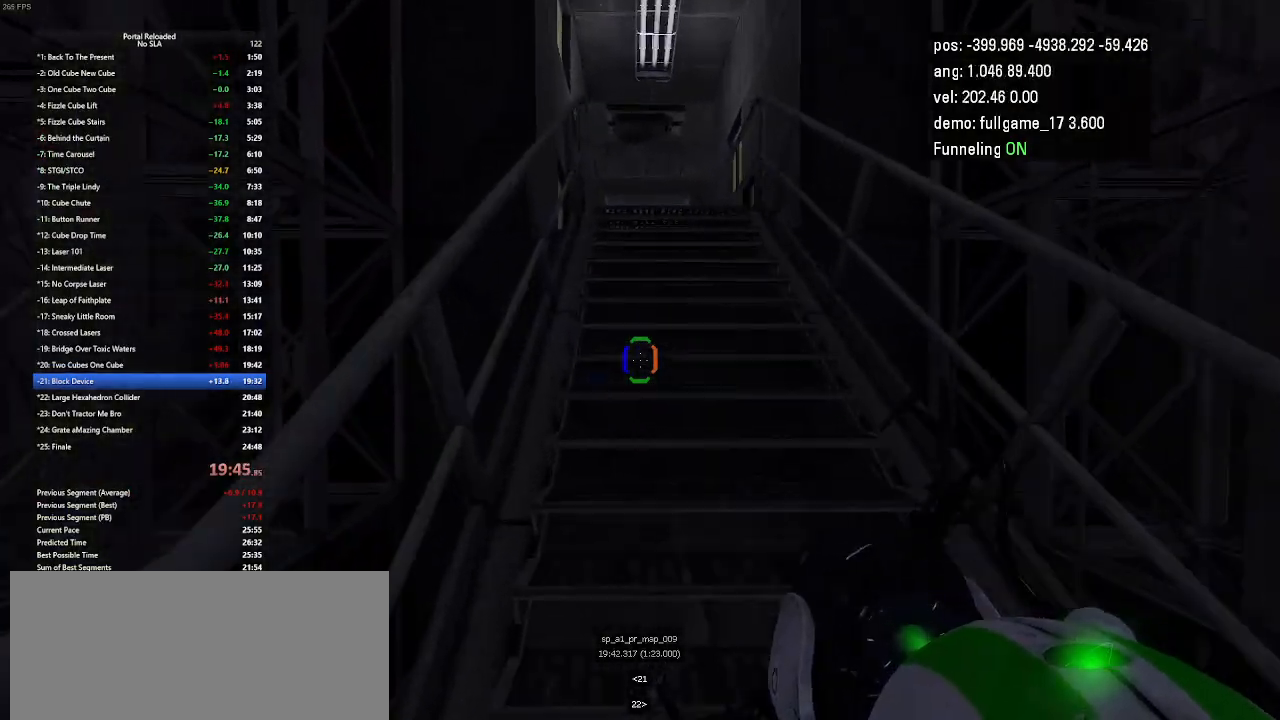
{"keys": ["left", "up"], "events": []}
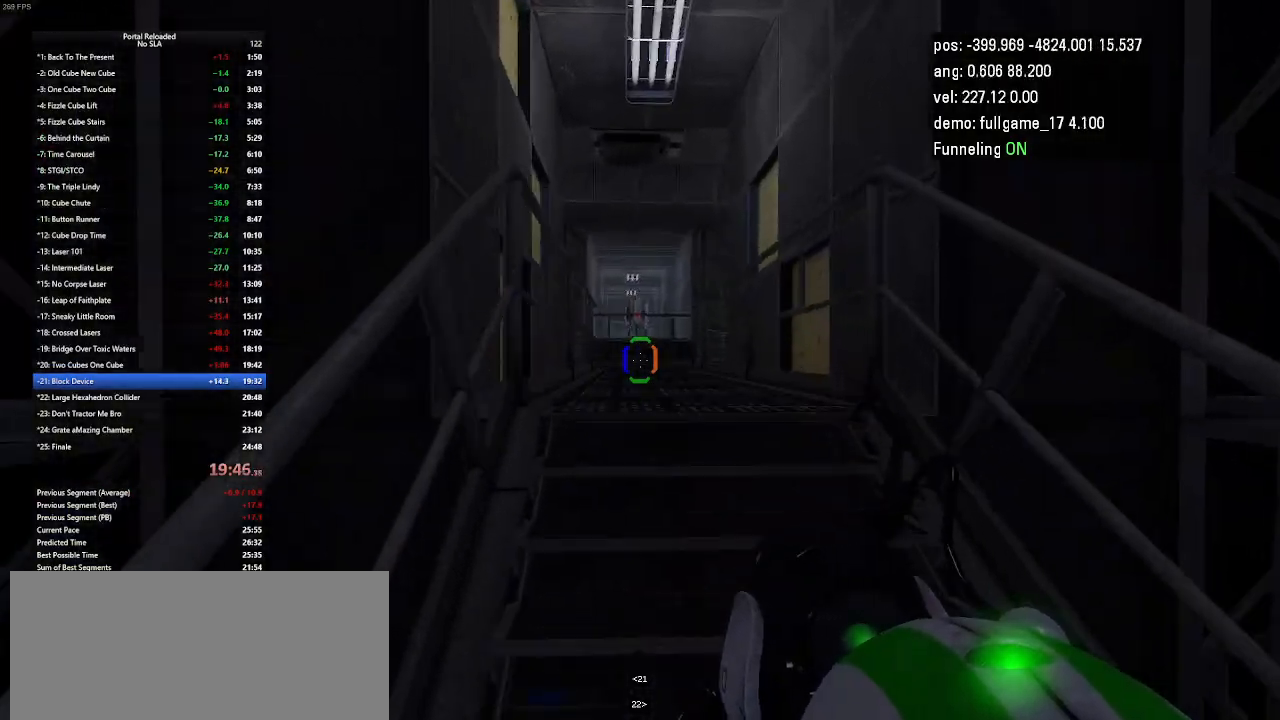
{"keys": ["left", "up"], "events": []}
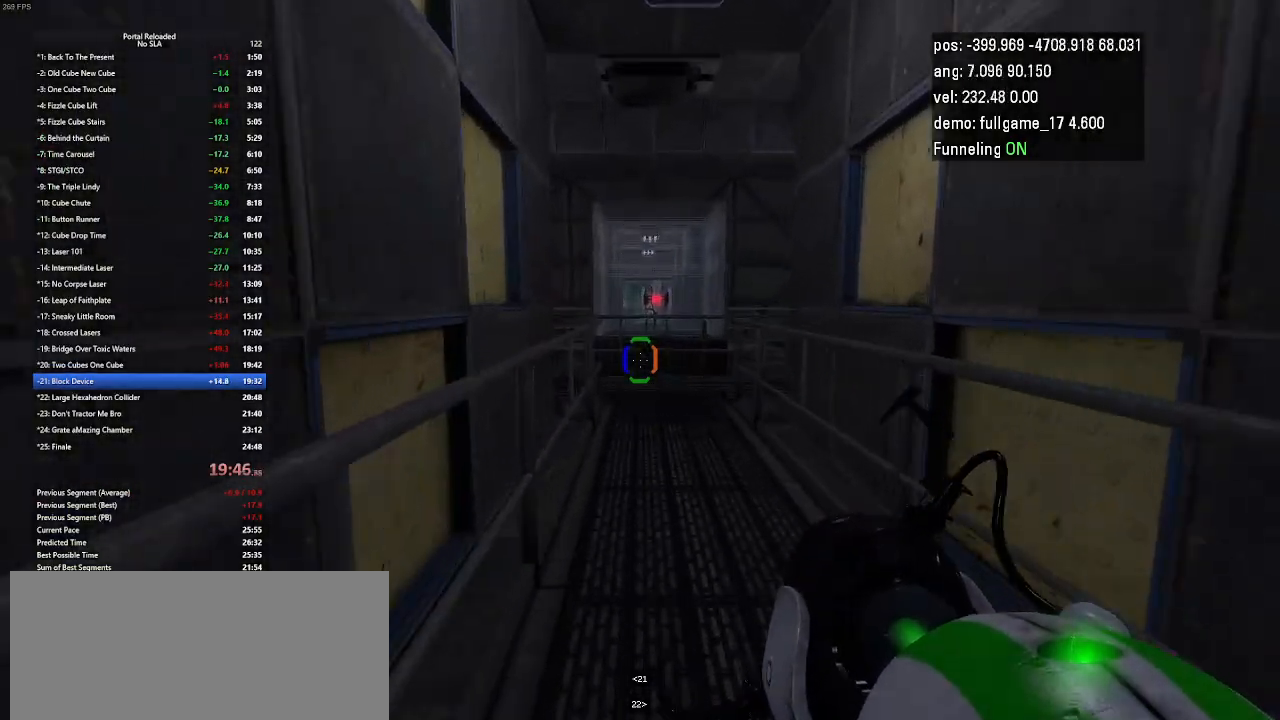
{"keys": ["left"], "events": [[100, "jump", "down"], [133, "jump", "up"], [167, "jump", "down"], [200, "jump", "up"], [300, "up", "up"]]}
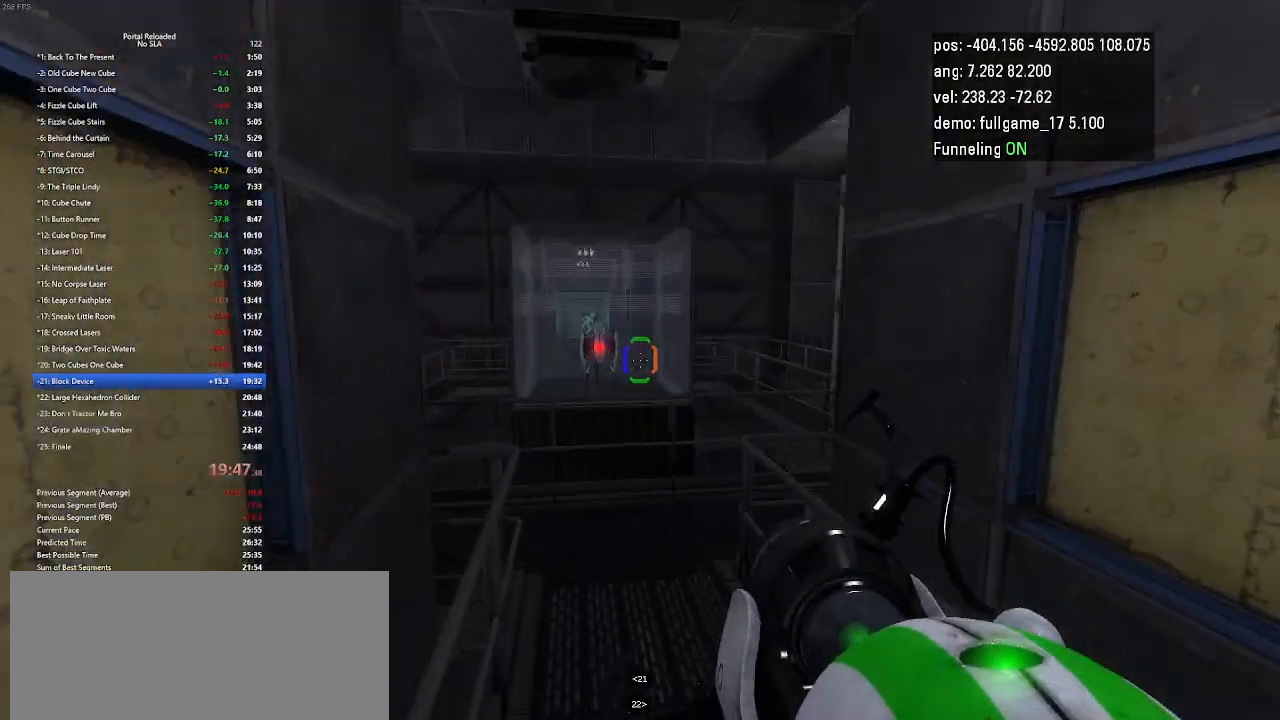
{"keys": ["left"], "events": [[367, "jump", "down"], [400, "jump", "up"]]}
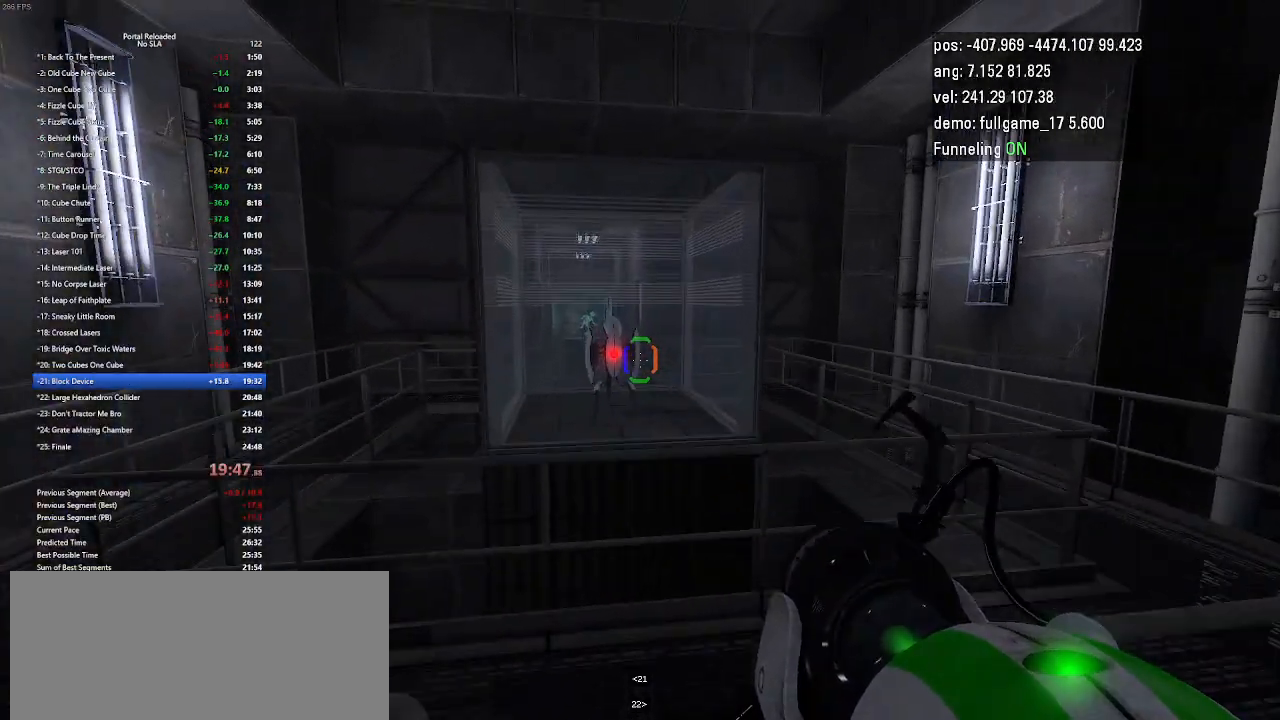
{"keys": ["up"], "events": [[167, "left", "up"], [367, "up", "down"]]}
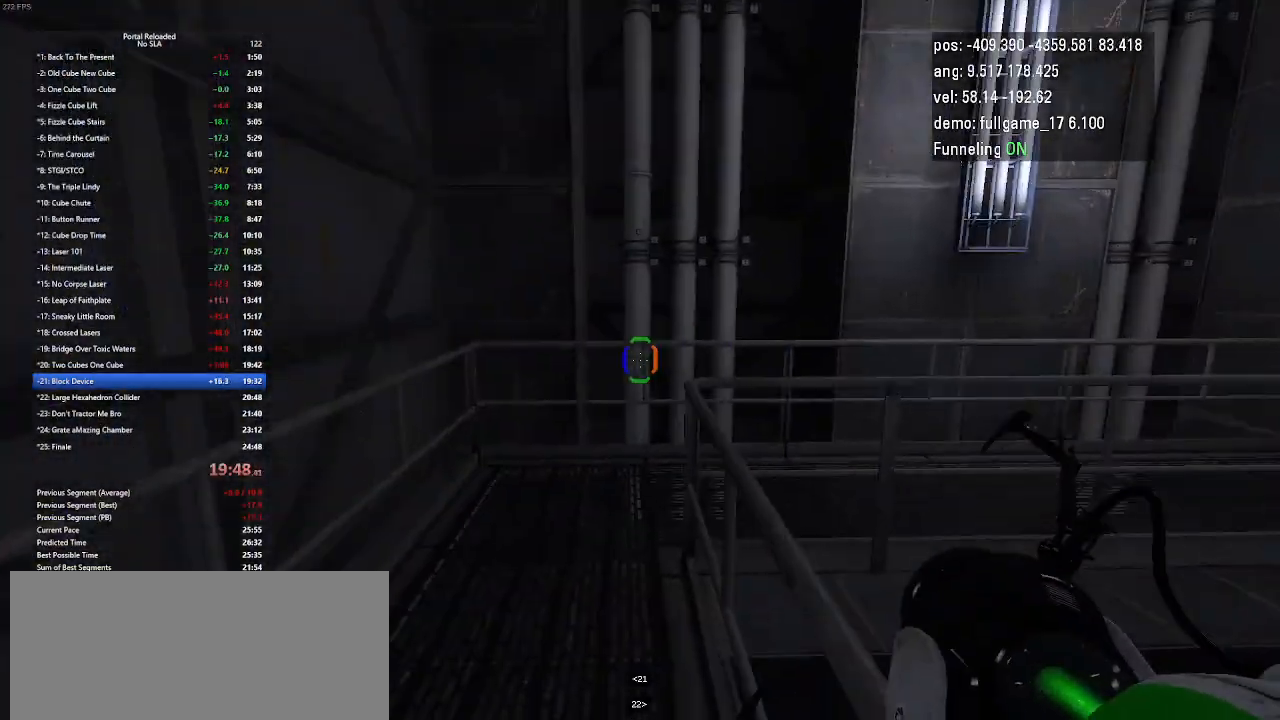
{"keys": ["right", "up"], "events": [[300, "right", "down"]]}
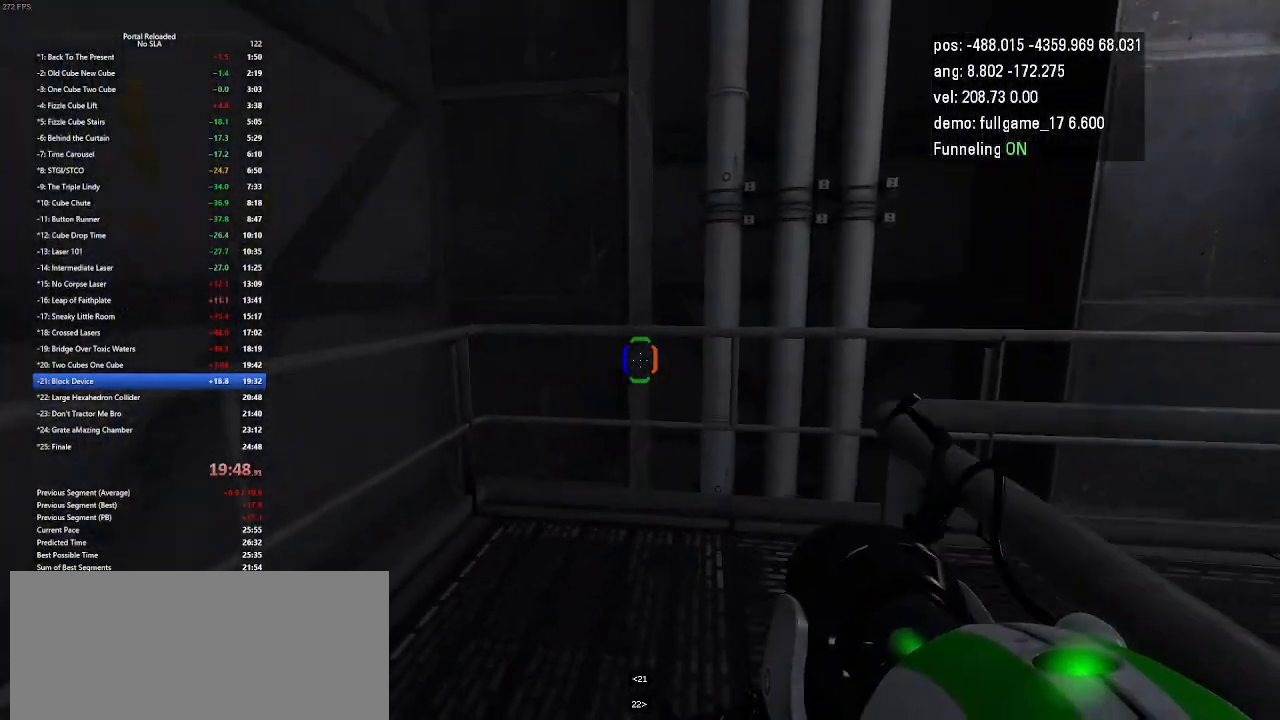
{"keys": ["up"], "events": [[33, "jump", "down"], [67, "jump", "up"], [67, "right", "up"], [100, "jump", "down"], [133, "jump", "up"], [133, "up", "up"], [367, "up", "down"]]}
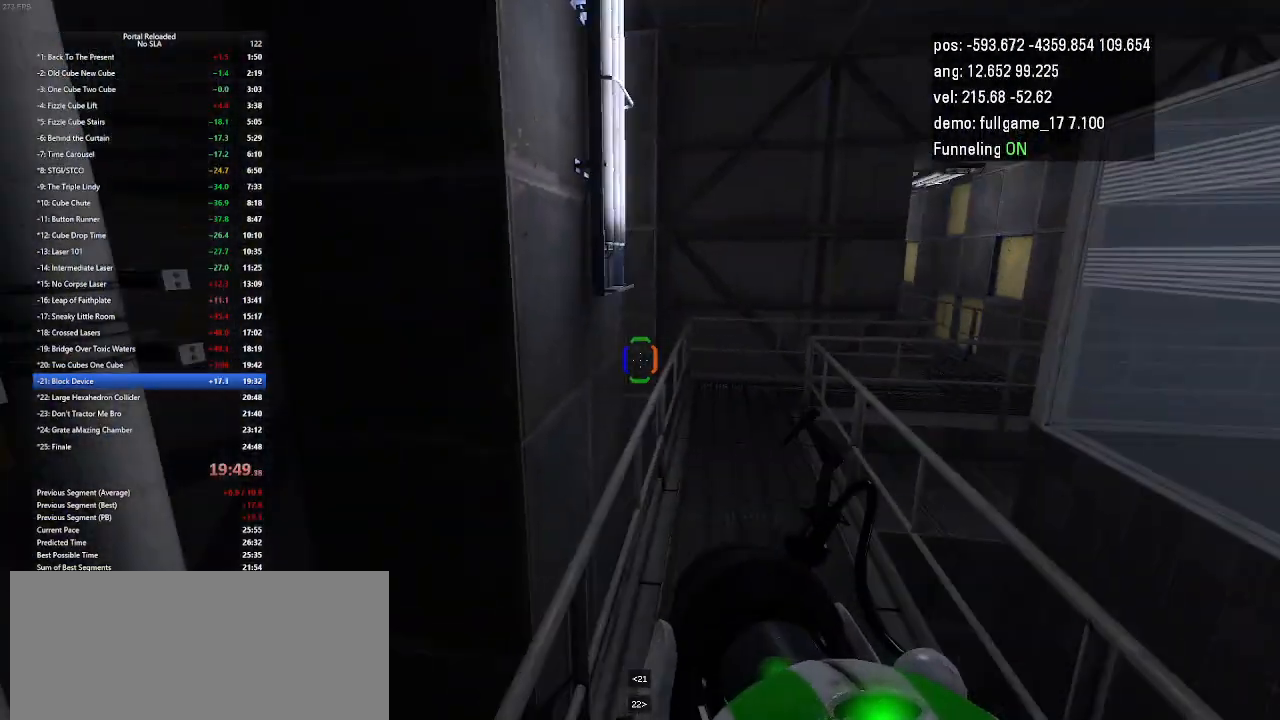
{"keys": ["left", "up"], "events": [[133, "left", "down"]]}
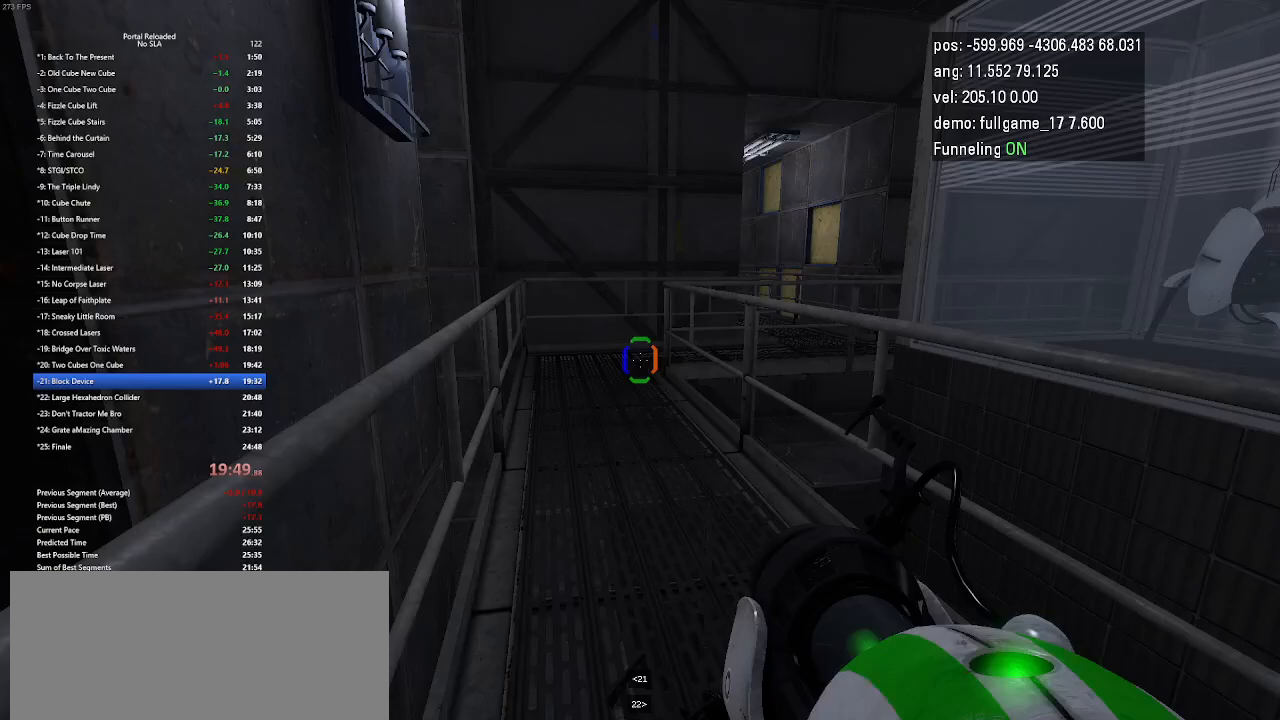
{"keys": ["left"], "events": [[33, "jump", "down"], [100, "jump", "up"], [167, "up", "up"]]}
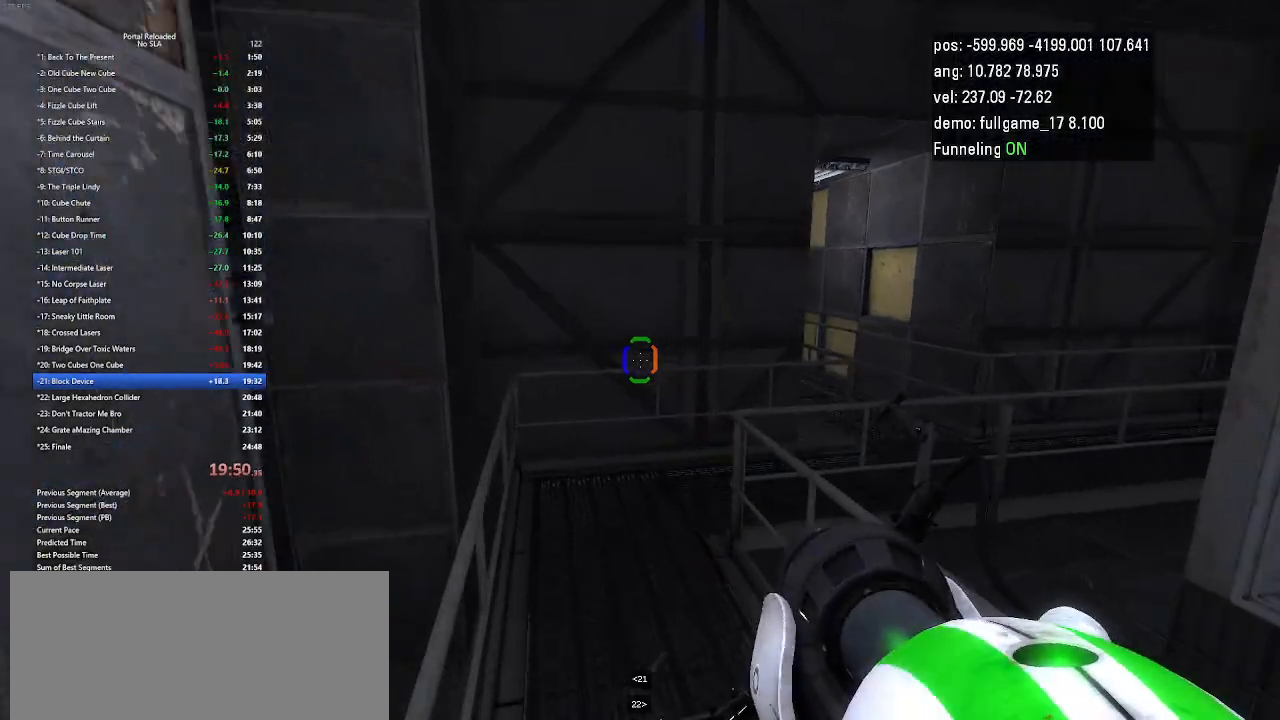
{"keys": ["up"], "events": [[300, "jump", "down"], [433, "jump", "up"], [467, "left", "up"], [500, "up", "down"]]}
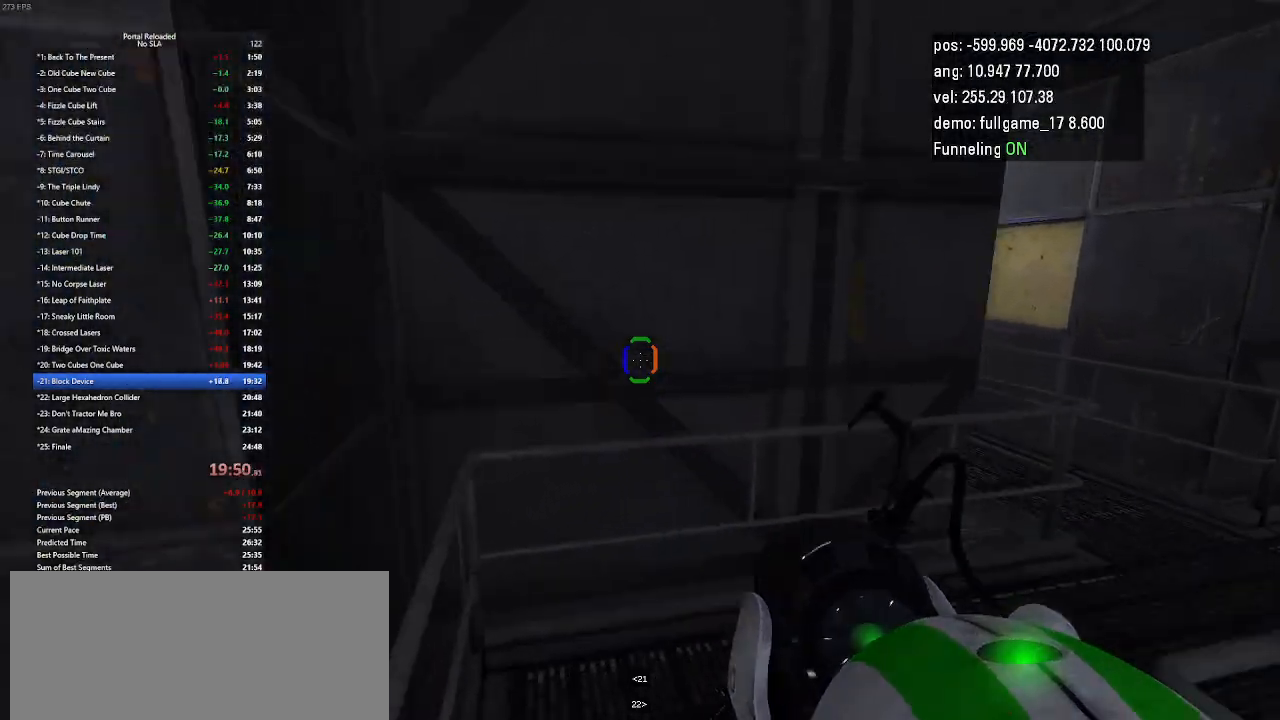
{"keys": ["right", "up"], "events": [[233, "right", "down"]]}
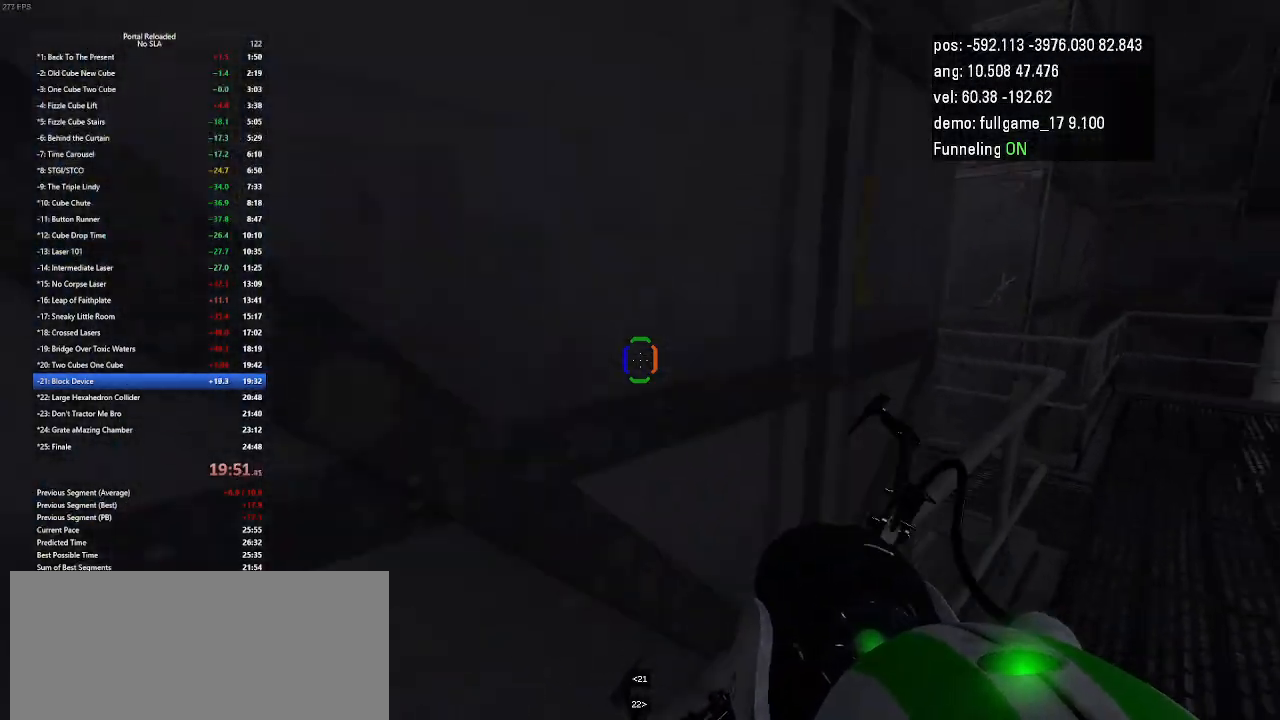
{"keys": ["right", "up"], "events": []}
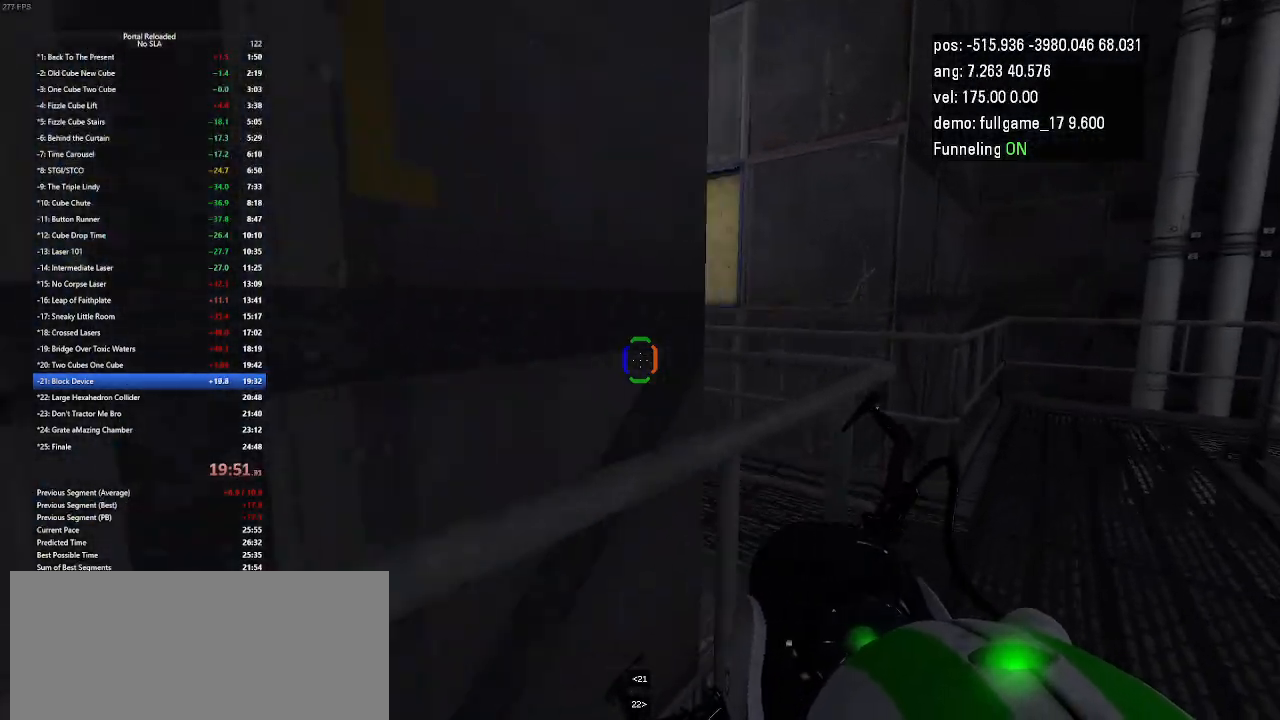
{"keys": ["left", "up"], "events": [[367, "right", "up"], [433, "left", "down"]]}
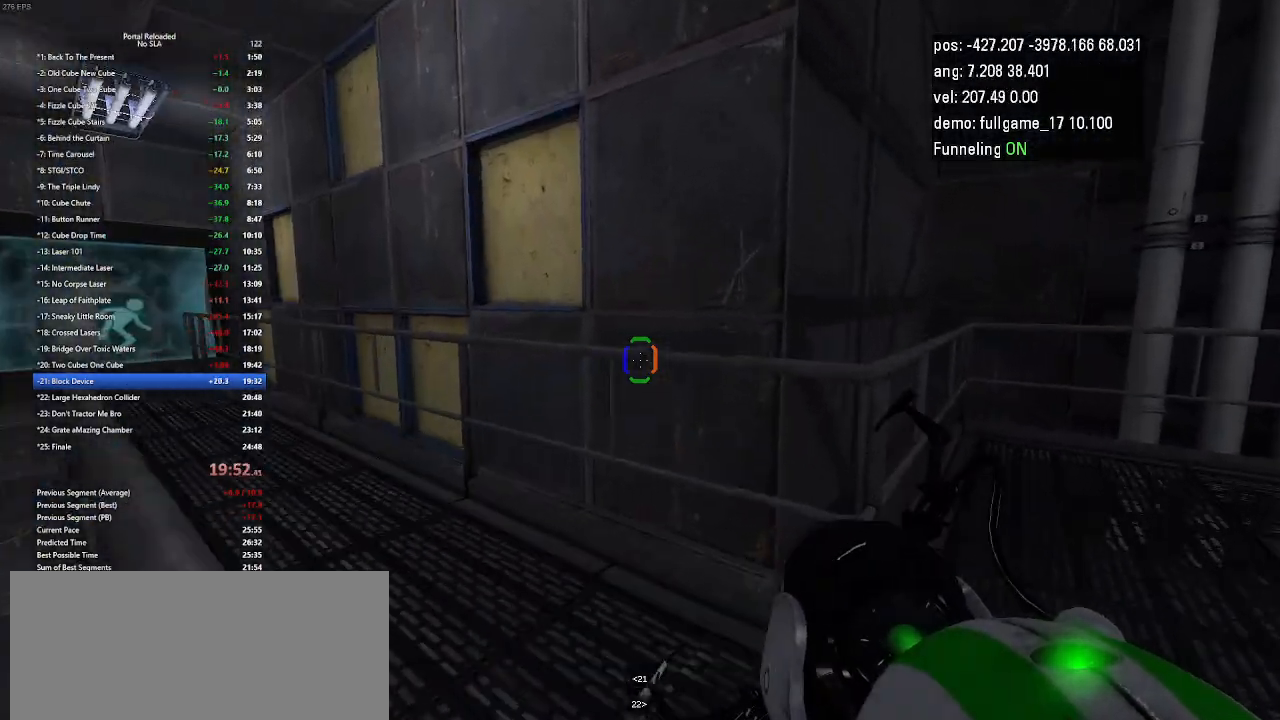
{"keys": ["right", "up"], "events": [[233, "right", "down"], [267, "left", "up"]]}
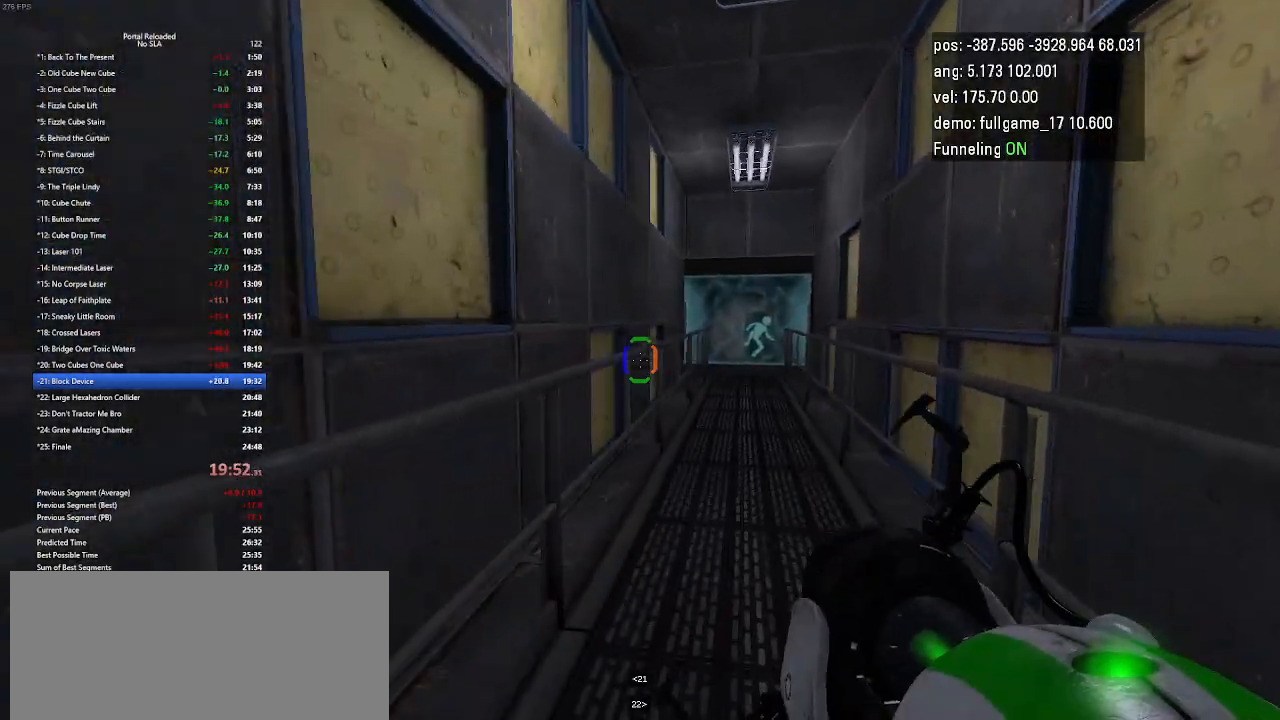
{"keys": ["right"], "events": [[33, "jump", "down"], [67, "jump", "up"], [100, "jump", "down"], [200, "jump", "up"], [233, "up", "up"]]}
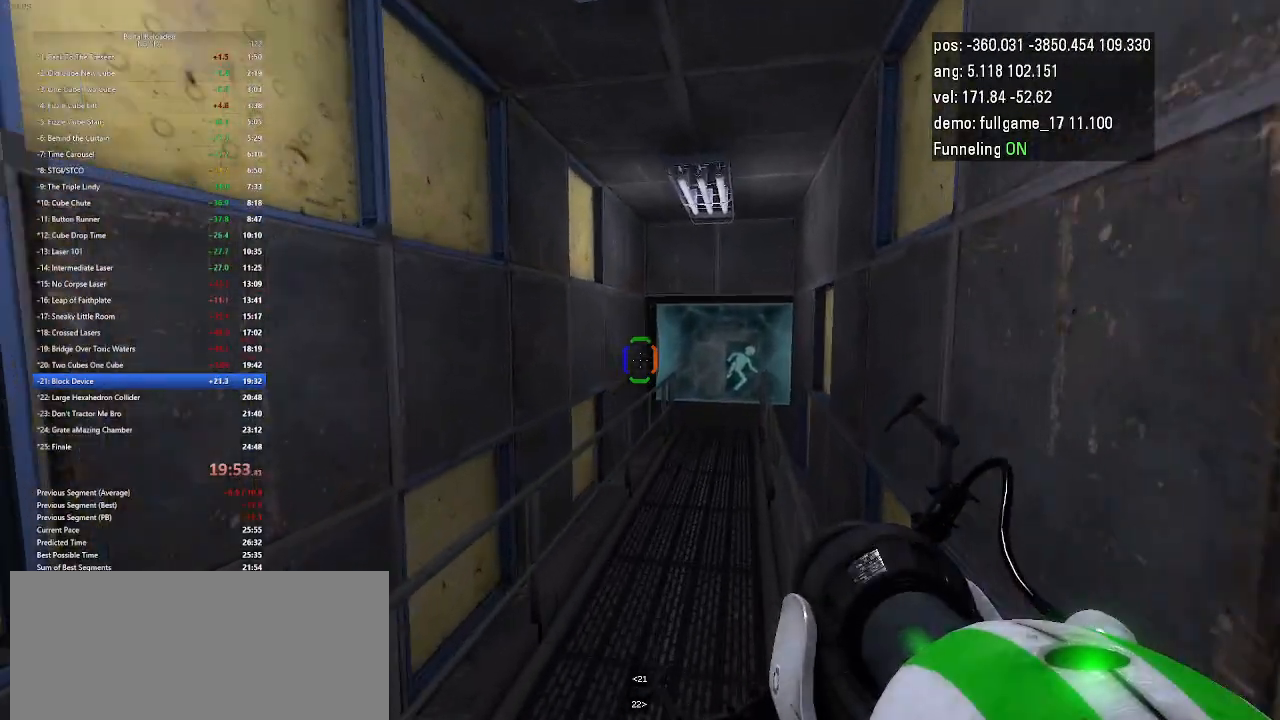
{"keys": ["right"], "events": [[367, "jump", "down"], [433, "jump", "up"]]}
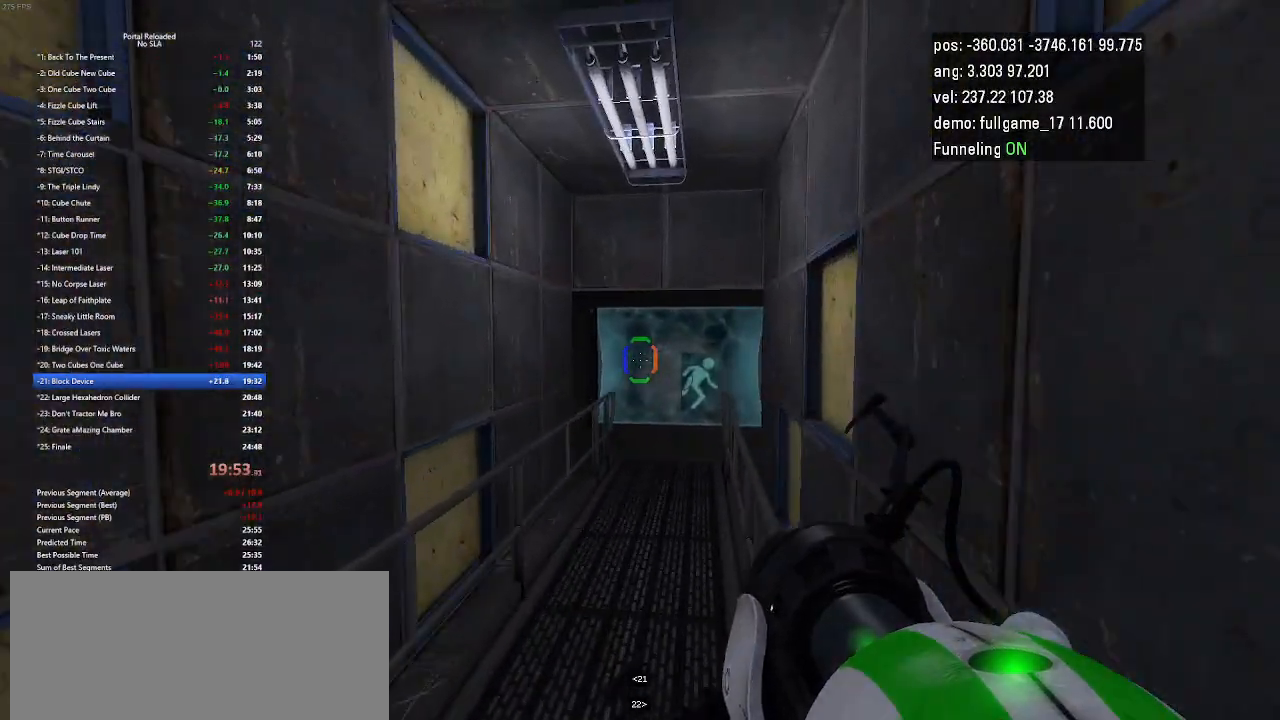
{"keys": ["right"], "events": []}
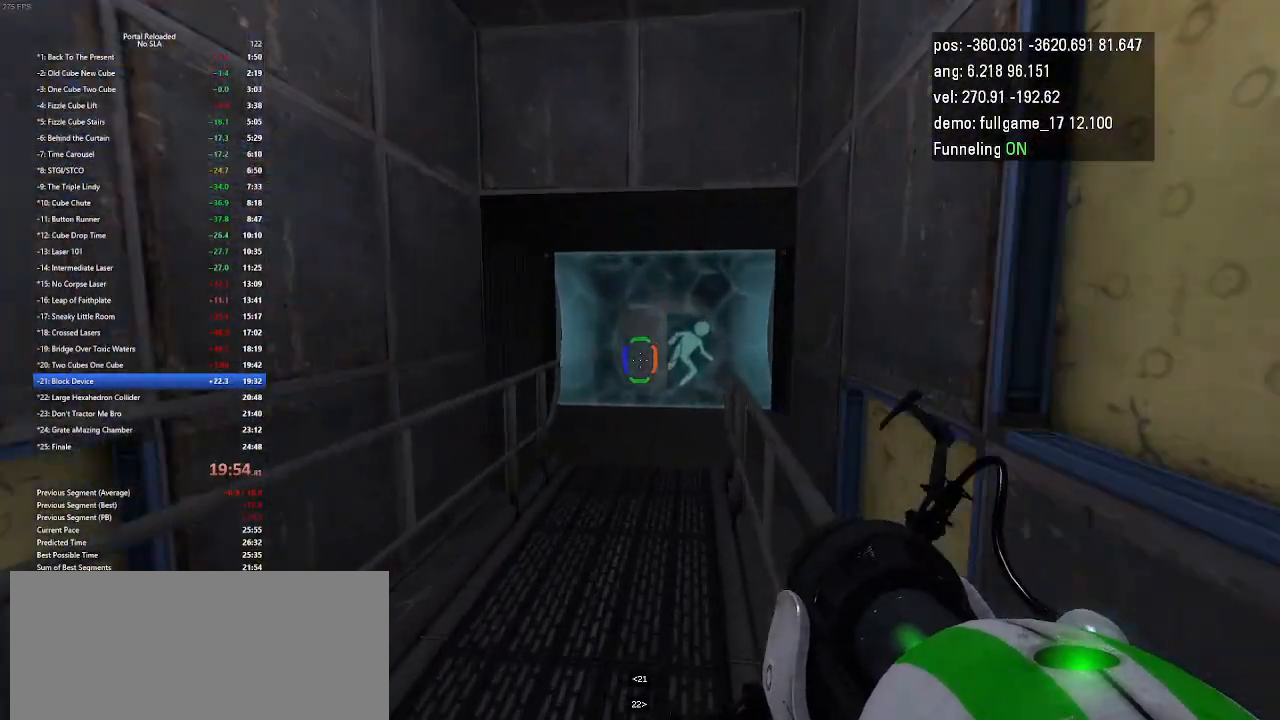
{"keys": ["right"], "events": [[100, "jump", "down"], [200, "jump", "up"]]}
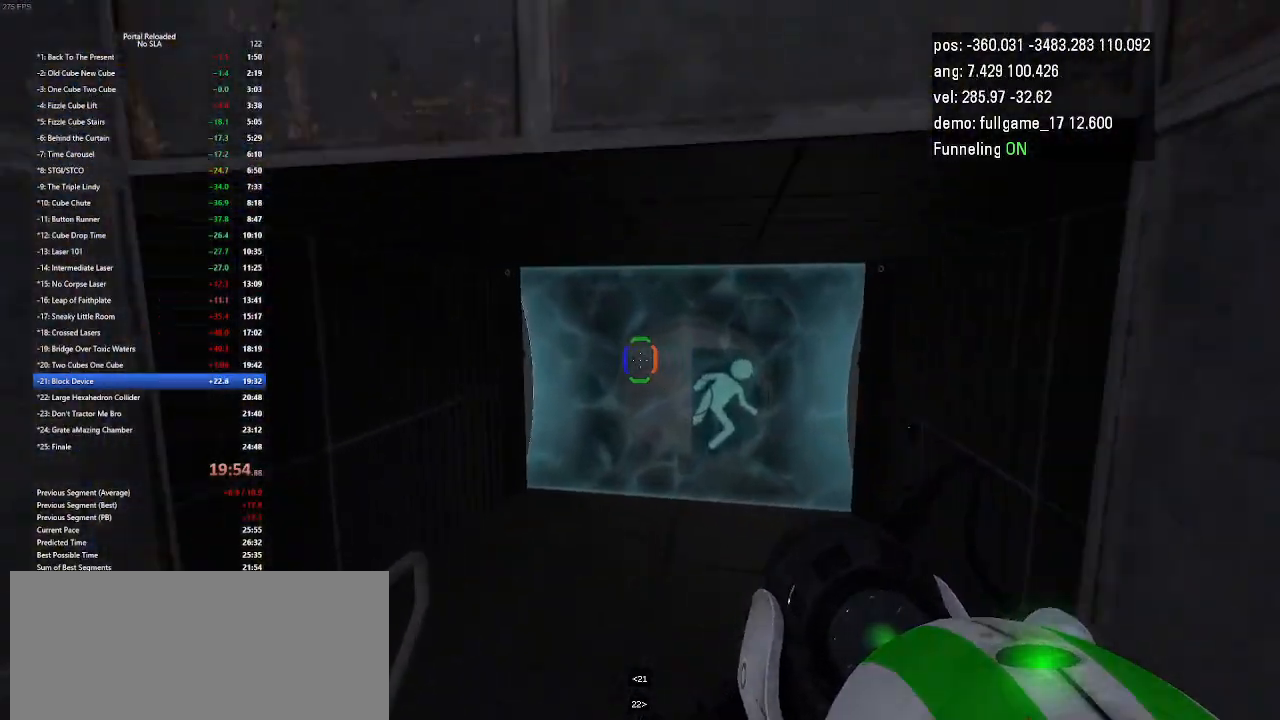
{"keys": ["left"], "events": [[367, "jump", "down"], [433, "jump", "up"], [467, "left", "down"], [500, "right", "up"]]}
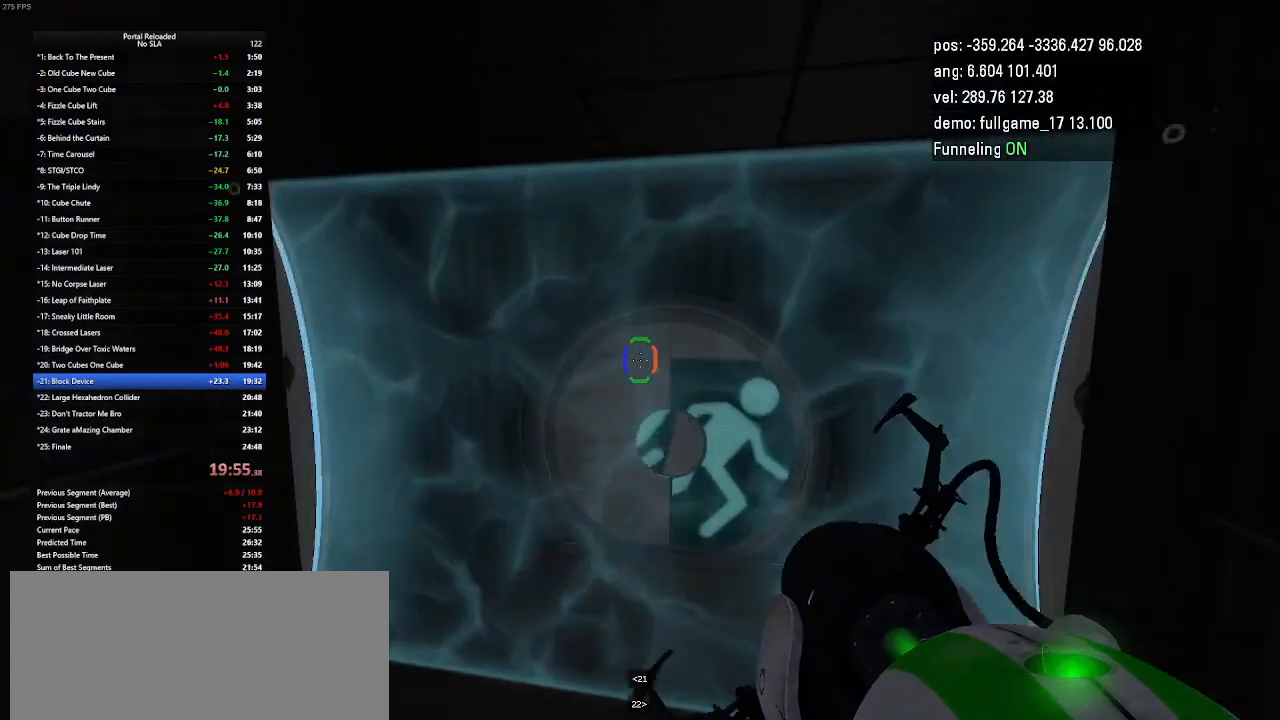
{"keys": ["right", "up"], "events": [[233, "left", "up"], [367, "right", "down"], [467, "up", "down"]]}
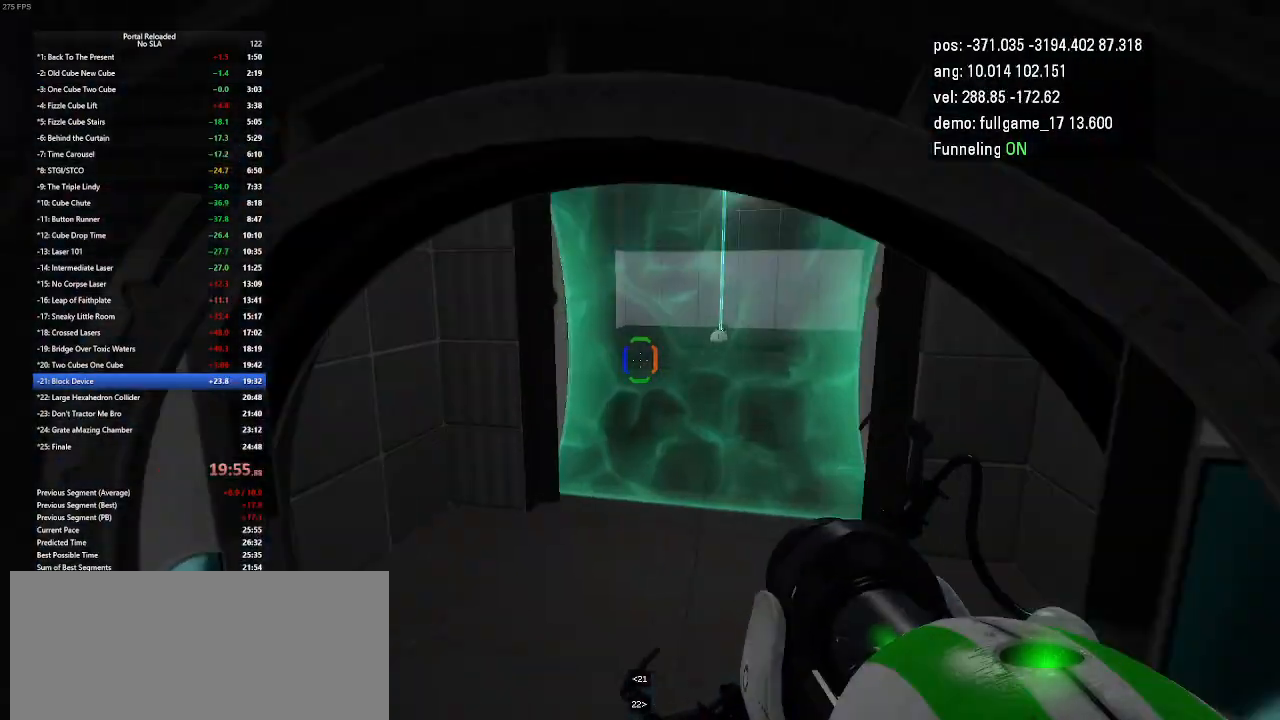
{"keys": ["right", "up"], "events": [[100, "right", "up"], [333, "right", "down"]]}